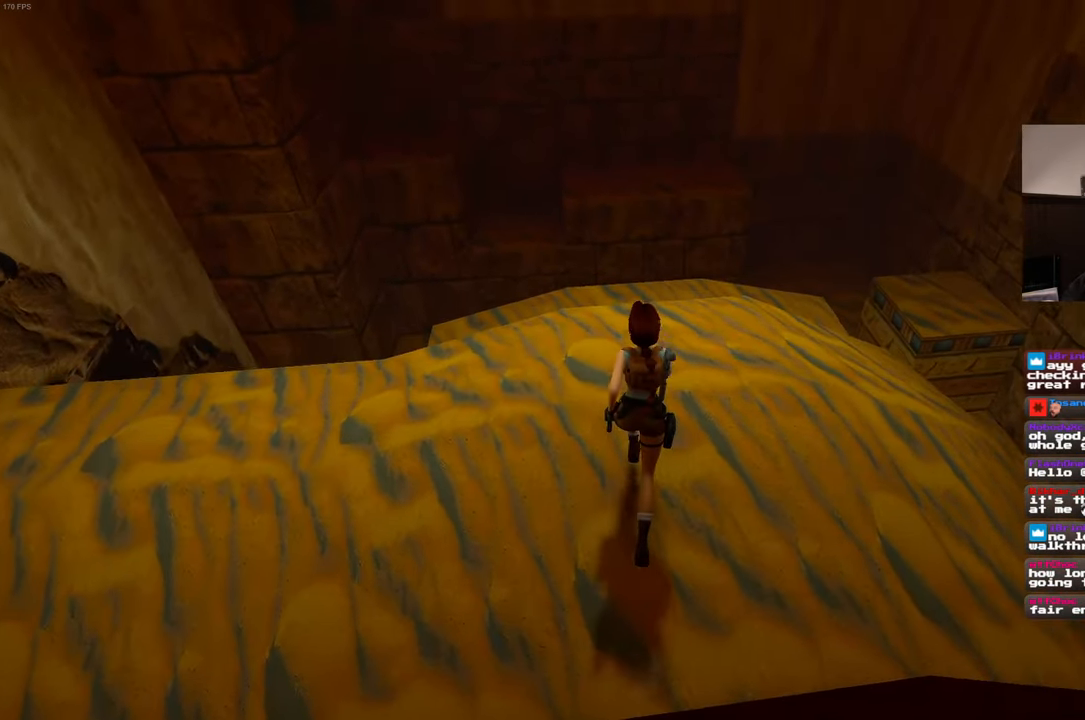
Gameplay with a controller (PlayStation layout); each line is a JSON object with the inputs held at the frame after it (dt_ms = milliseconds from this image to that frame). "events" lists button and stick changes between this image and that frame as [ms after this image, input, new state], when the widget could be followed in between. Not read: L3 R3 START.
{"dt_ms": 500, "buttons": [], "left_stick": "up", "right_stick": "center", "events": []}
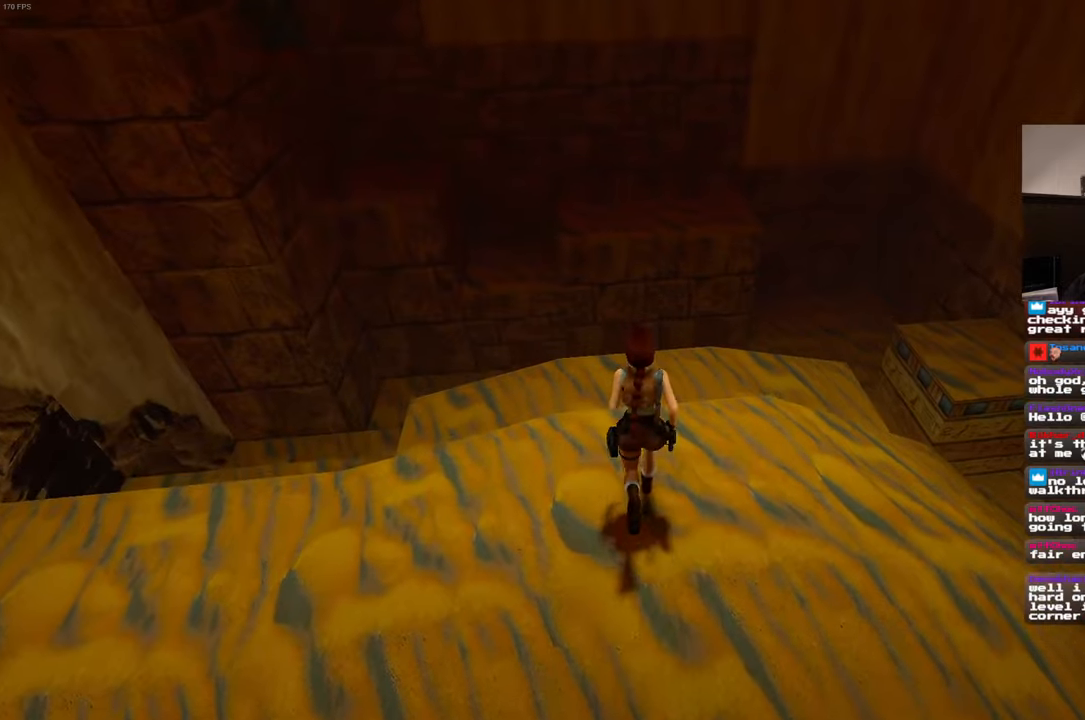
{"dt_ms": 500, "buttons": [], "left_stick": "up-left", "right_stick": "center", "events": [[184, "left_stick", "up-left"]]}
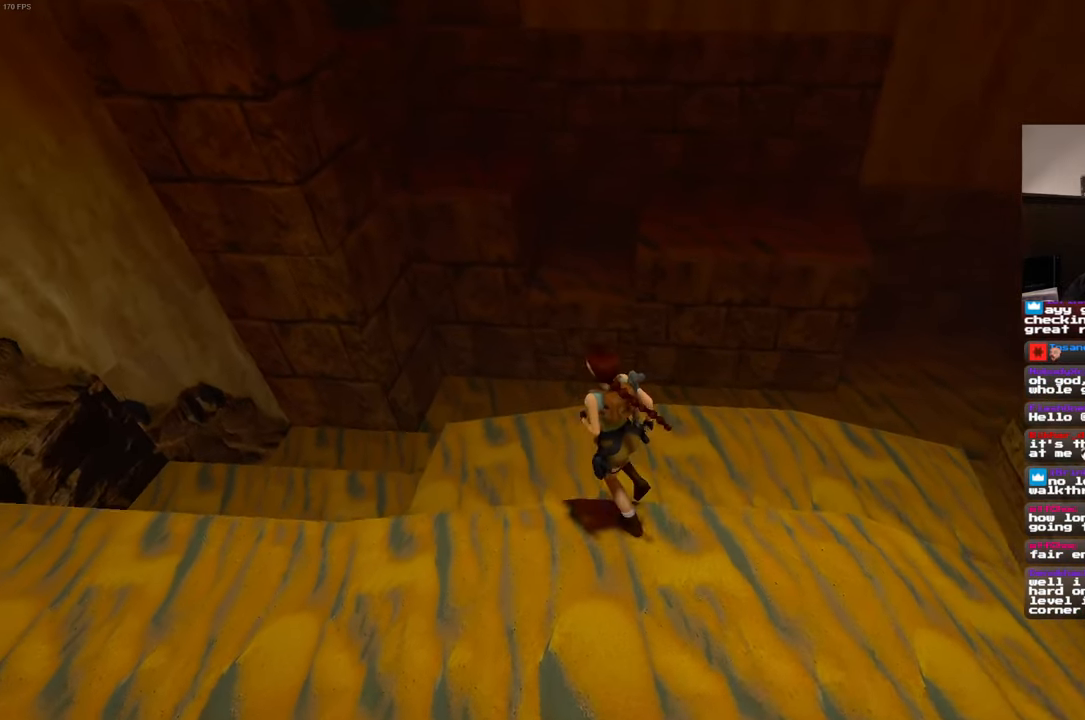
{"dt_ms": 500, "buttons": [], "left_stick": "right", "right_stick": "center", "events": [[100, "left_stick", "up"], [317, "left_stick", "right"]]}
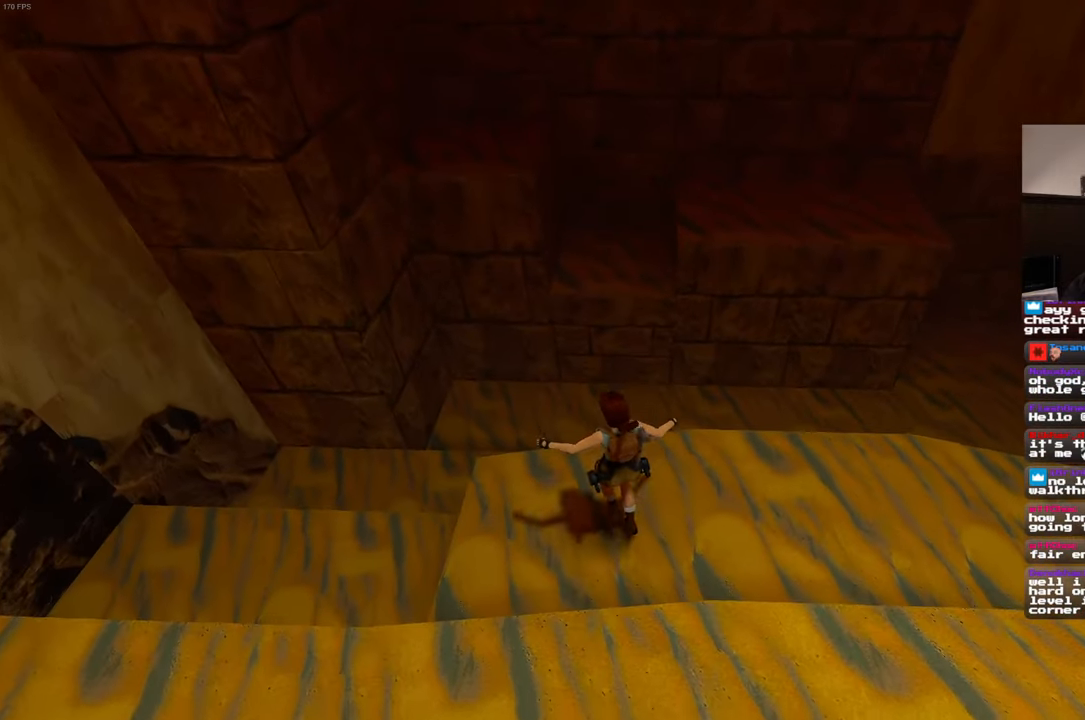
{"dt_ms": 500, "buttons": ["SQUARE"], "left_stick": "up-right", "right_stick": "center", "events": [[134, "left_stick", "up-right"], [250, "SQUARE", "down"]]}
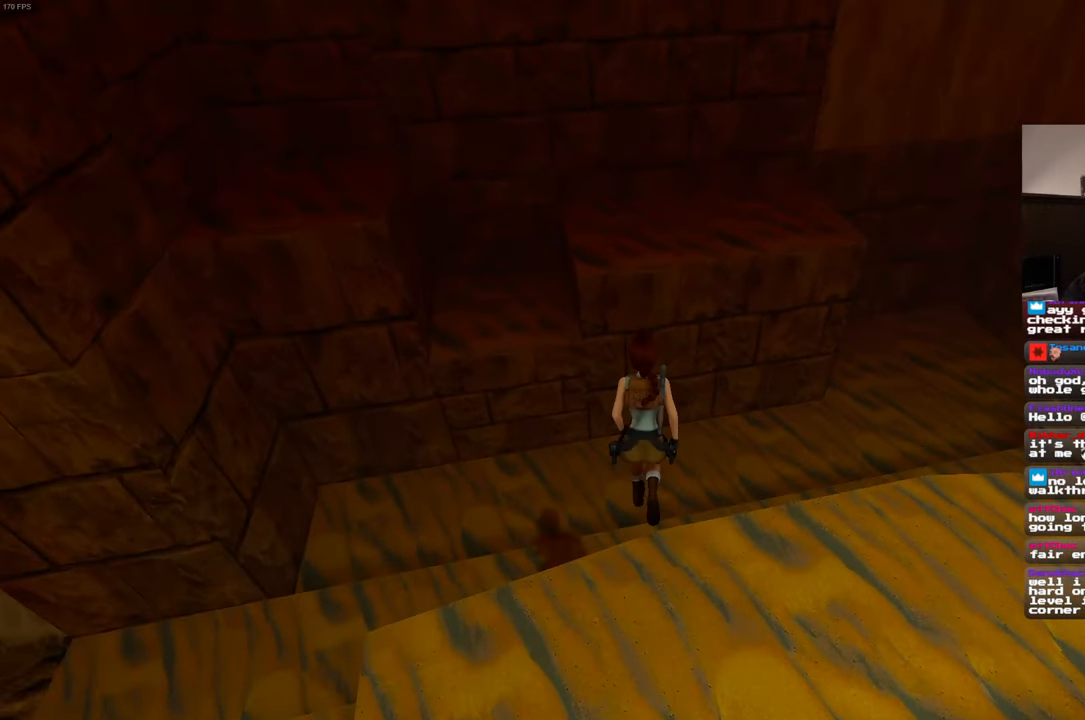
{"dt_ms": 500, "buttons": [], "left_stick": "up-right", "right_stick": "left", "events": [[267, "SQUARE", "up"], [450, "right_stick", "left"]]}
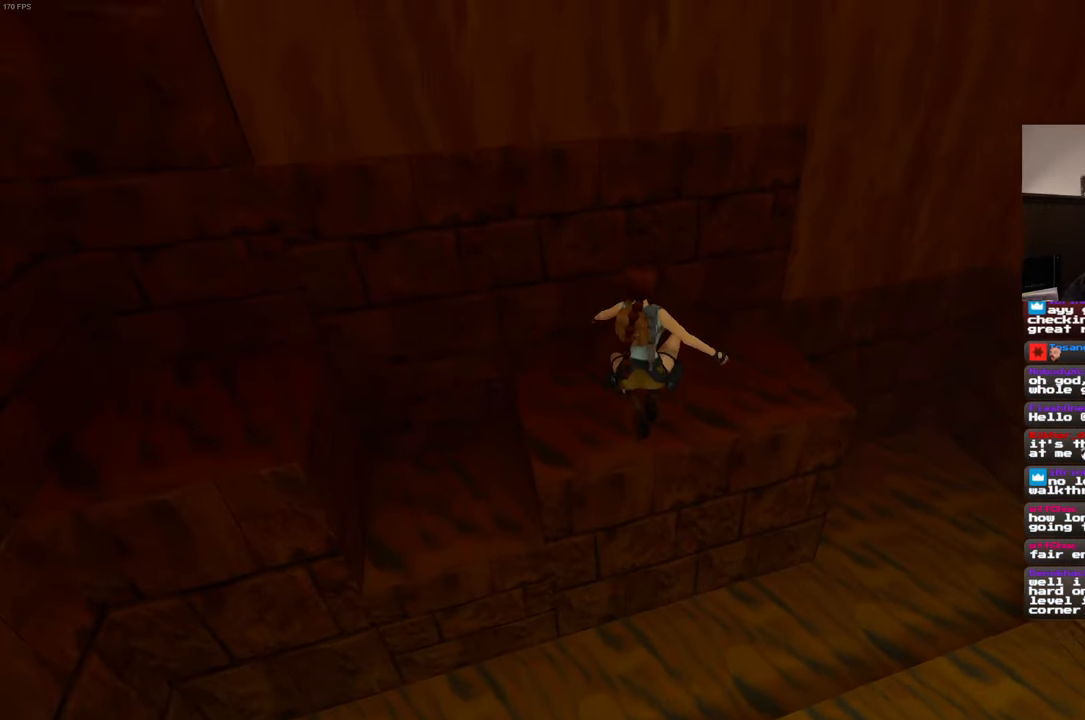
{"dt_ms": 500, "buttons": [], "left_stick": "up-left", "right_stick": "left", "events": [[17, "left_stick", "up"], [250, "left_stick", "center"], [500, "left_stick", "up-left"]]}
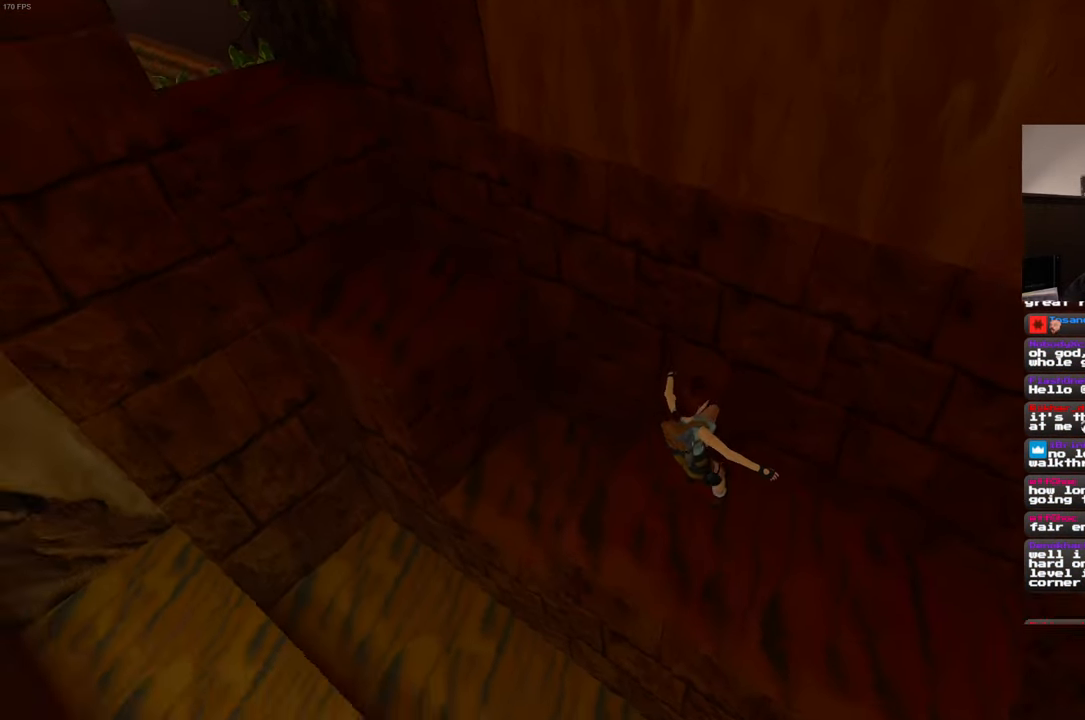
{"dt_ms": 500, "buttons": ["SQUARE"], "left_stick": "up-left", "right_stick": "center", "events": [[200, "left_stick", "center"], [284, "right_stick", "center"], [367, "SQUARE", "down"], [384, "left_stick", "up-left"]]}
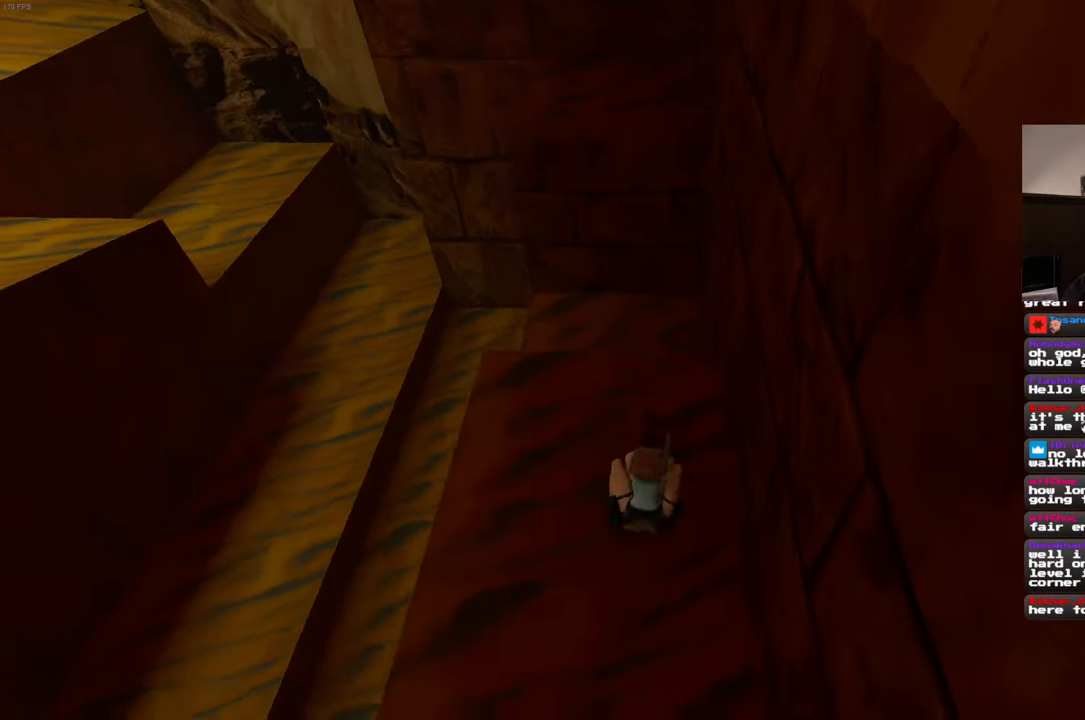
{"dt_ms": 500, "buttons": ["SQUARE"], "left_stick": "up", "right_stick": "center", "events": [[50, "left_stick", "up"]]}
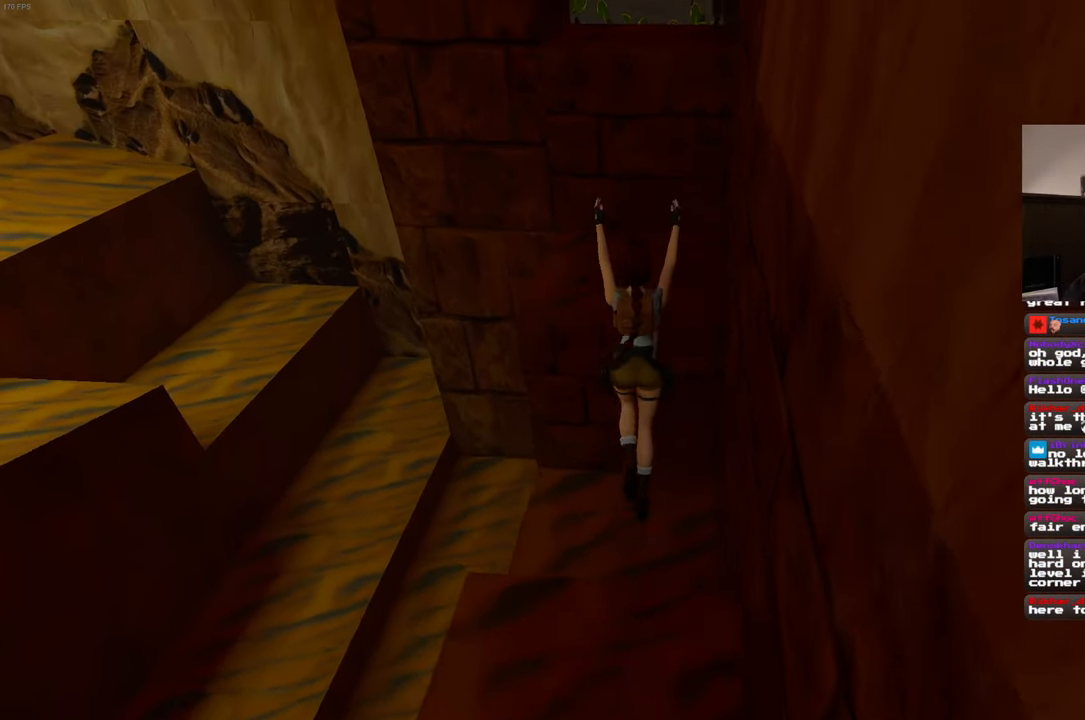
{"dt_ms": 500, "buttons": [], "left_stick": "up", "right_stick": "center", "events": [[434, "SQUARE", "up"]]}
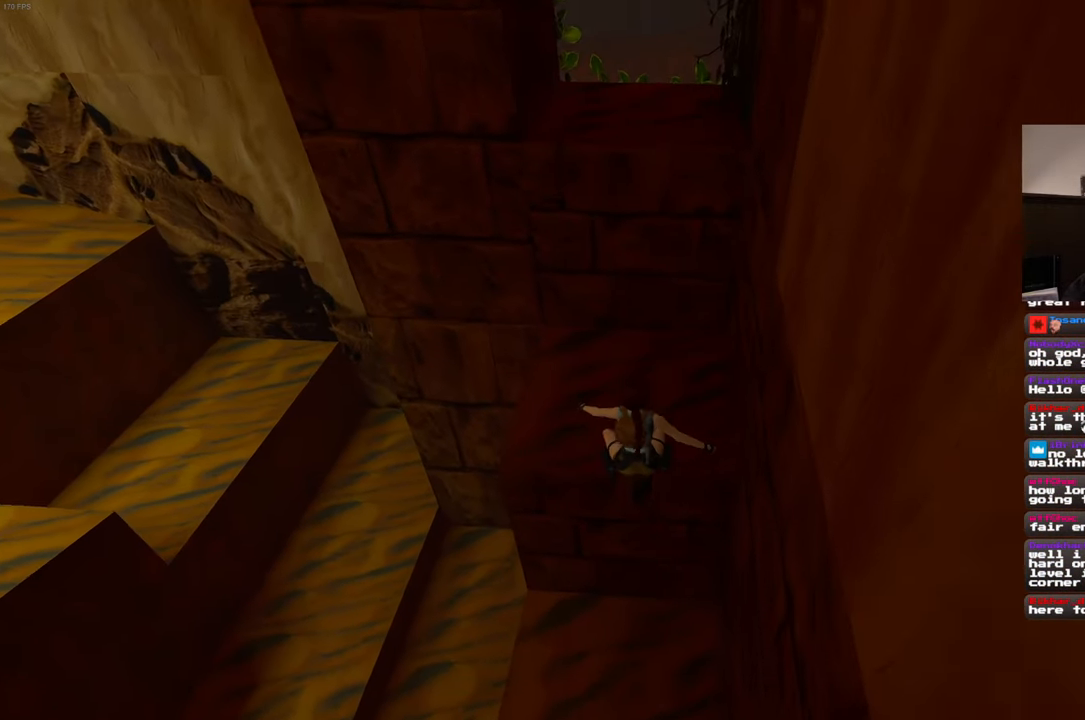
{"dt_ms": 500, "buttons": [], "left_stick": "up", "right_stick": "center", "events": []}
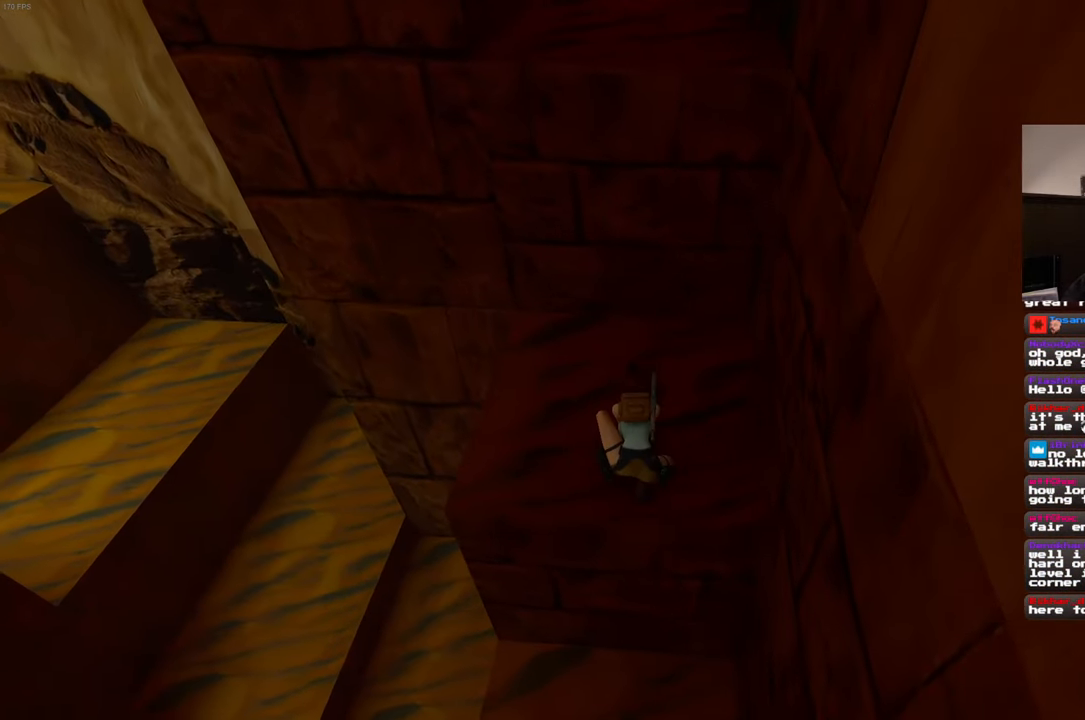
{"dt_ms": 500, "buttons": [], "left_stick": "center", "right_stick": "center", "events": [[317, "left_stick", "center"]]}
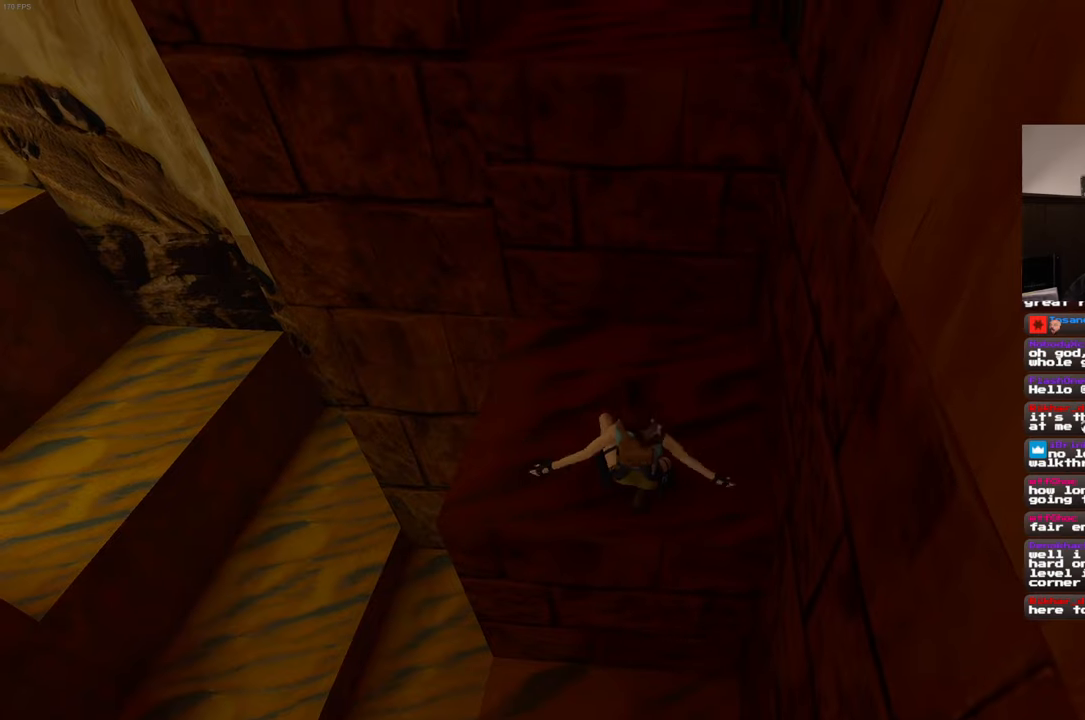
{"dt_ms": 500, "buttons": ["SQUARE"], "left_stick": "up", "right_stick": "center", "events": [[283, "SQUARE", "down"], [466, "left_stick", "up"]]}
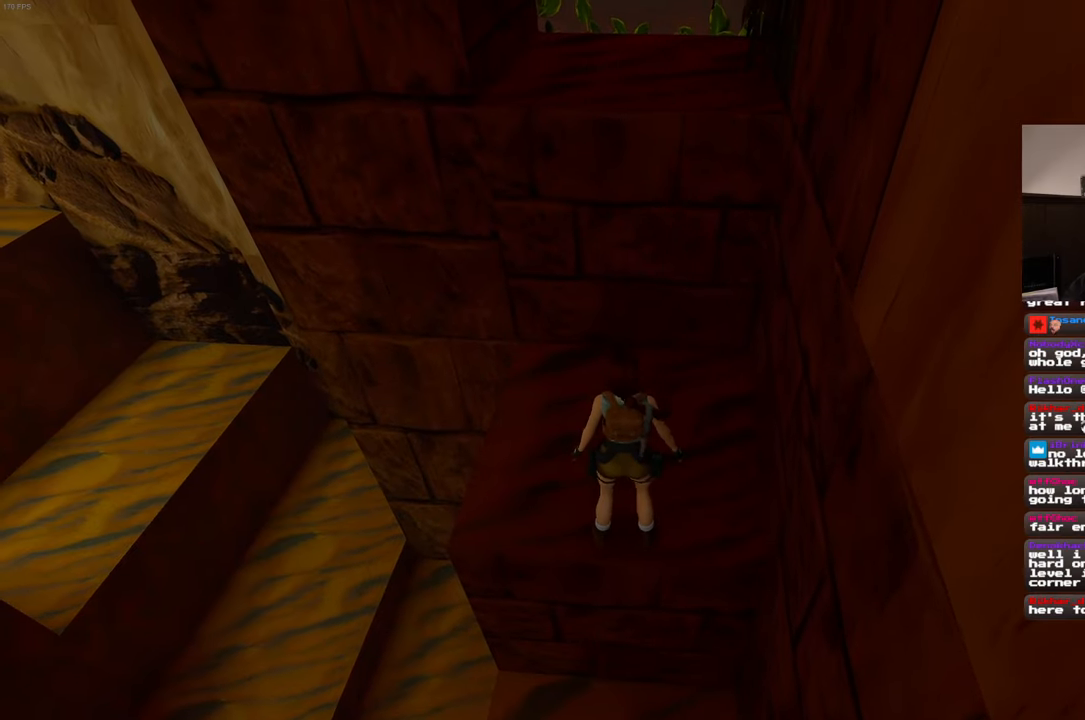
{"dt_ms": 500, "buttons": ["SQUARE"], "left_stick": "up", "right_stick": "center", "events": []}
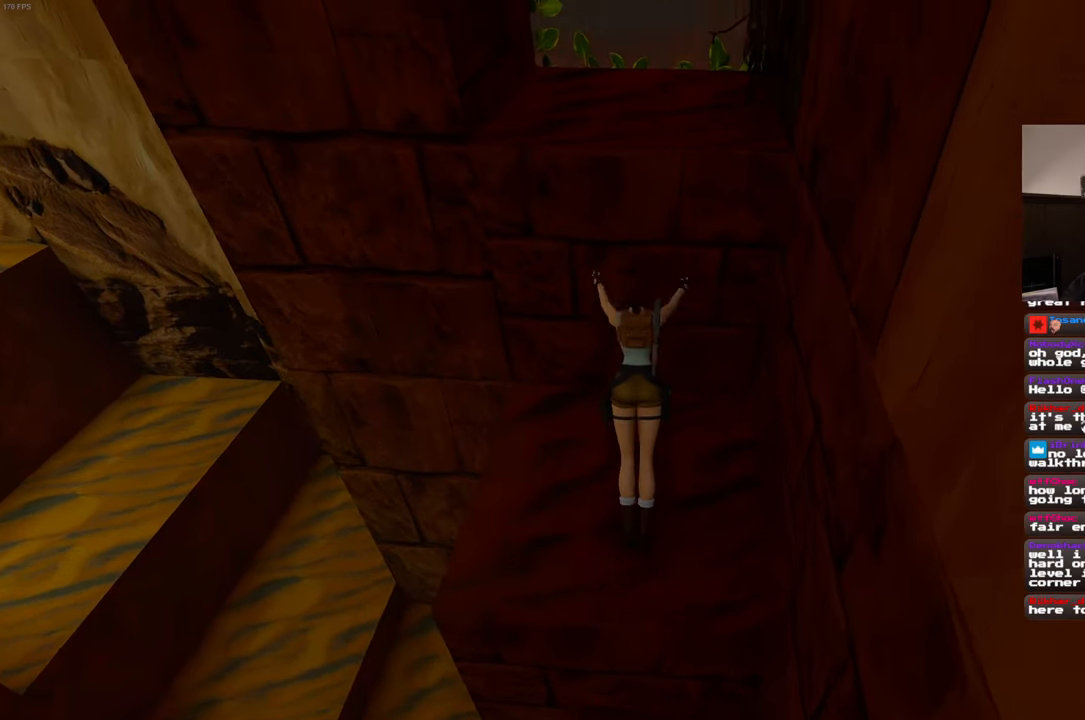
{"dt_ms": 500, "buttons": [], "left_stick": "up", "right_stick": "center", "events": [[283, "SQUARE", "up"]]}
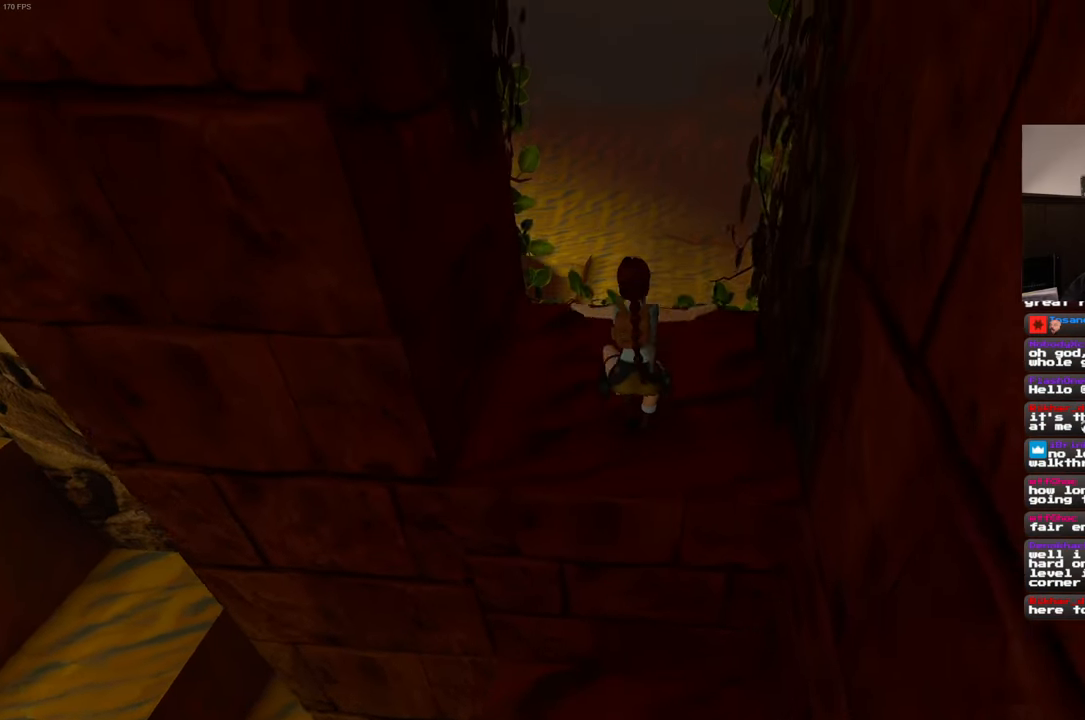
{"dt_ms": 500, "buttons": [], "left_stick": "up", "right_stick": "center", "events": []}
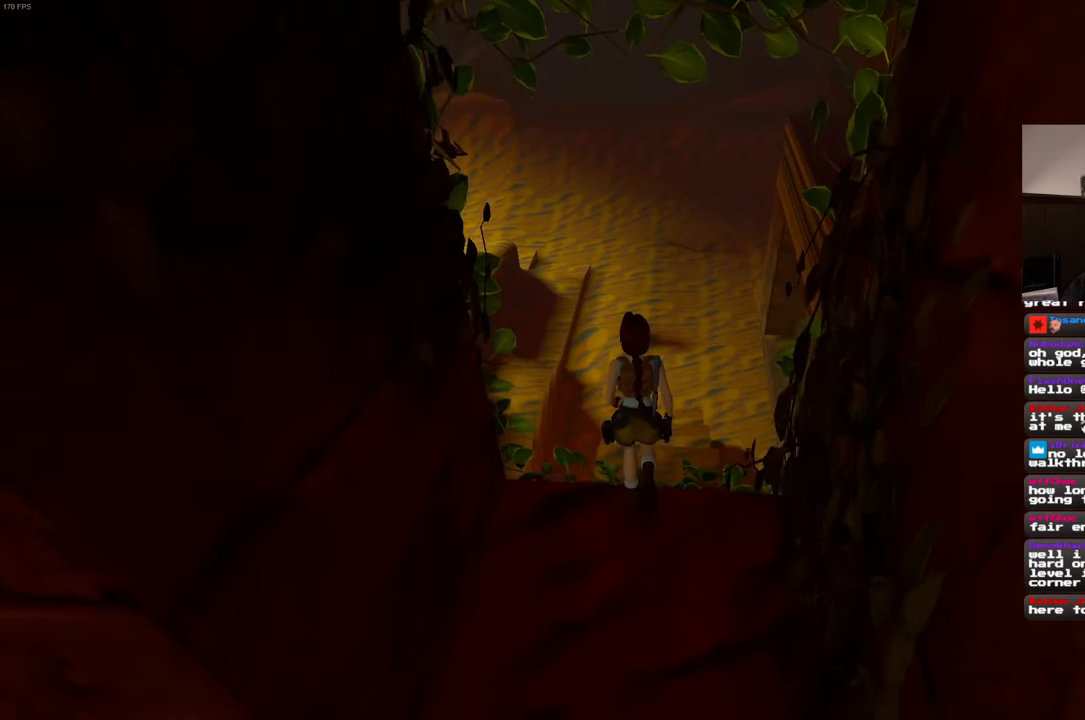
{"dt_ms": 500, "buttons": [], "left_stick": "up", "right_stick": "center", "events": []}
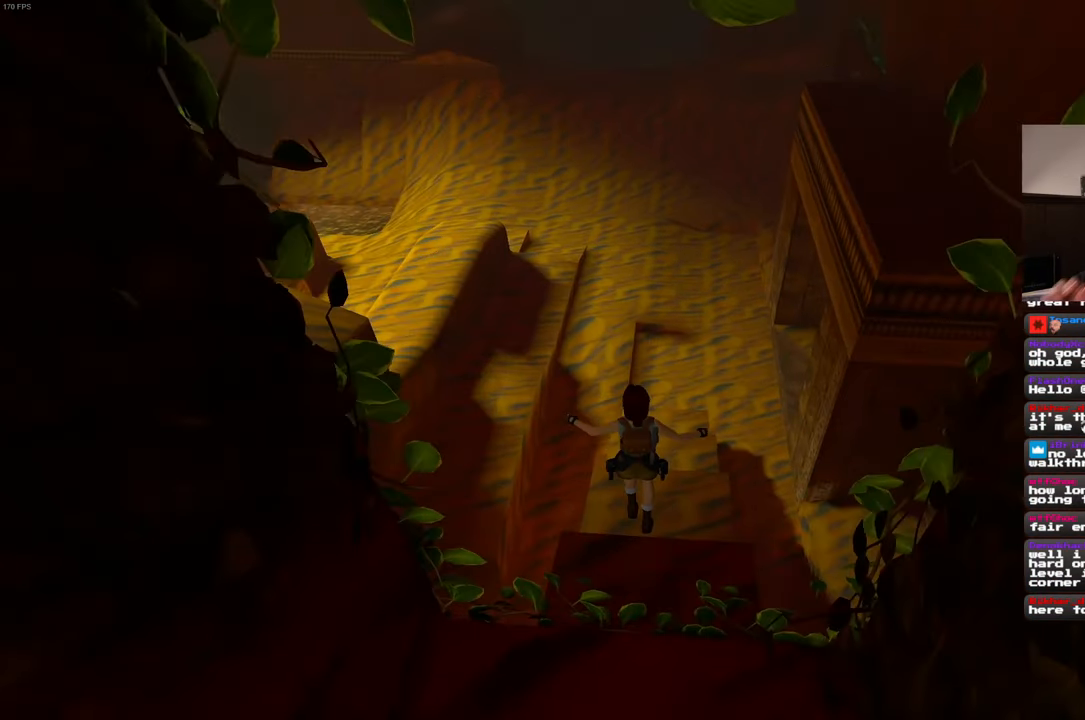
{"dt_ms": 500, "buttons": [], "left_stick": "up", "right_stick": "center", "events": []}
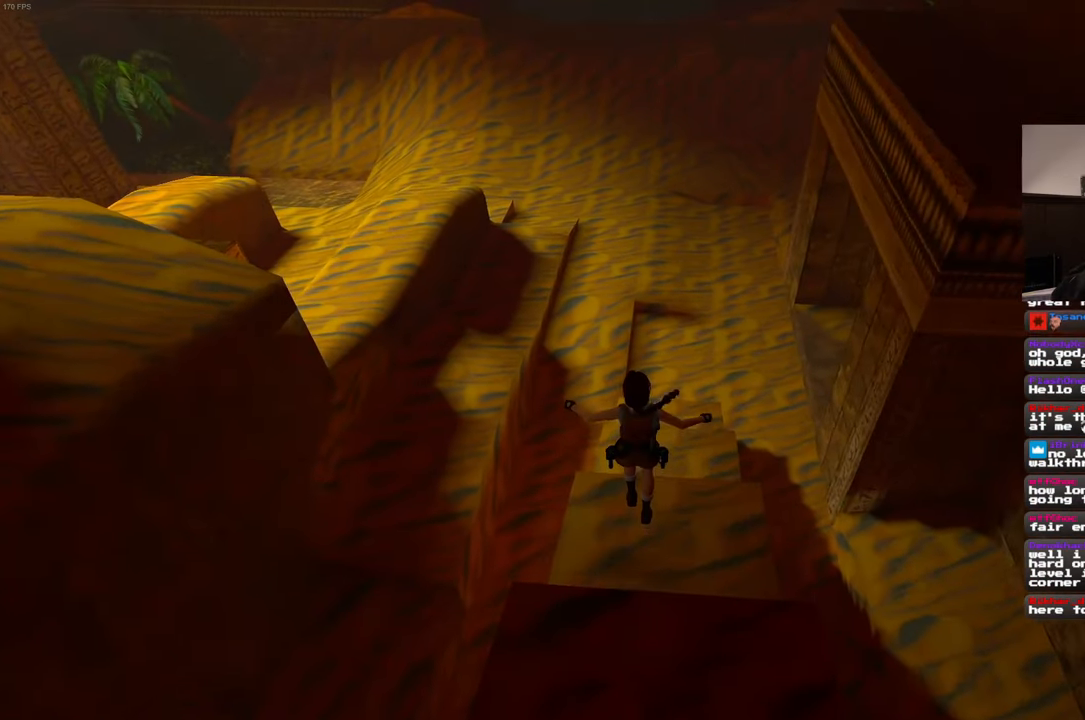
{"dt_ms": 500, "buttons": [], "left_stick": "up", "right_stick": "center", "events": []}
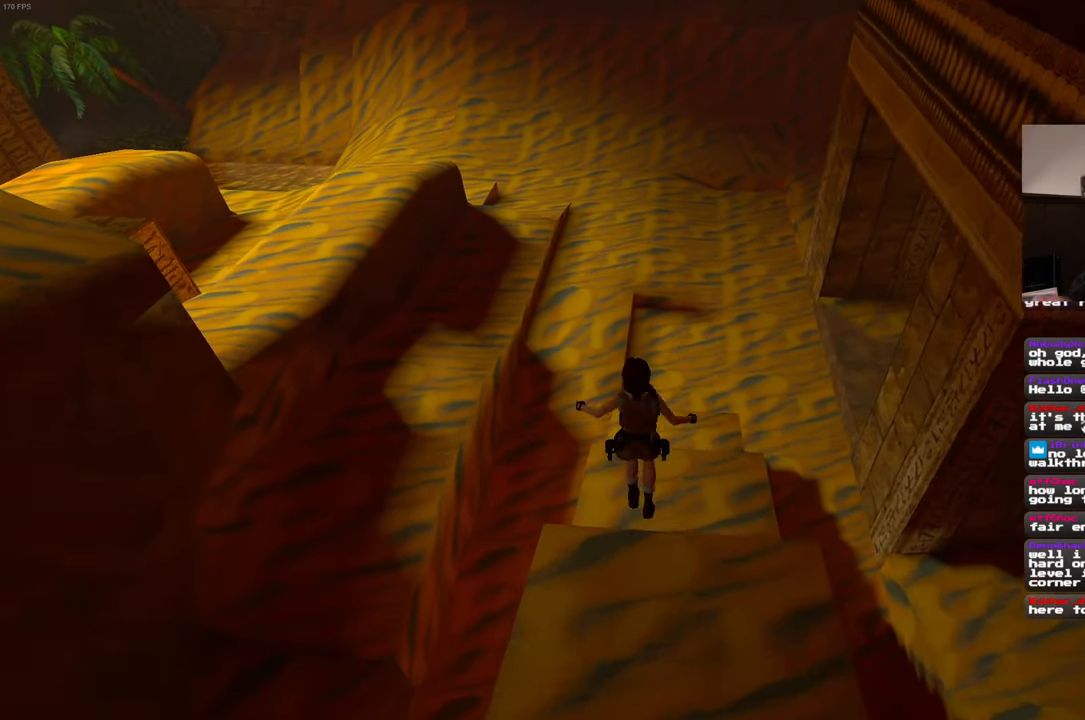
{"dt_ms": 500, "buttons": [], "left_stick": "up", "right_stick": "center", "events": [[166, "DPAD_DOWN", "down"], [216, "DPAD_DOWN", "up"]]}
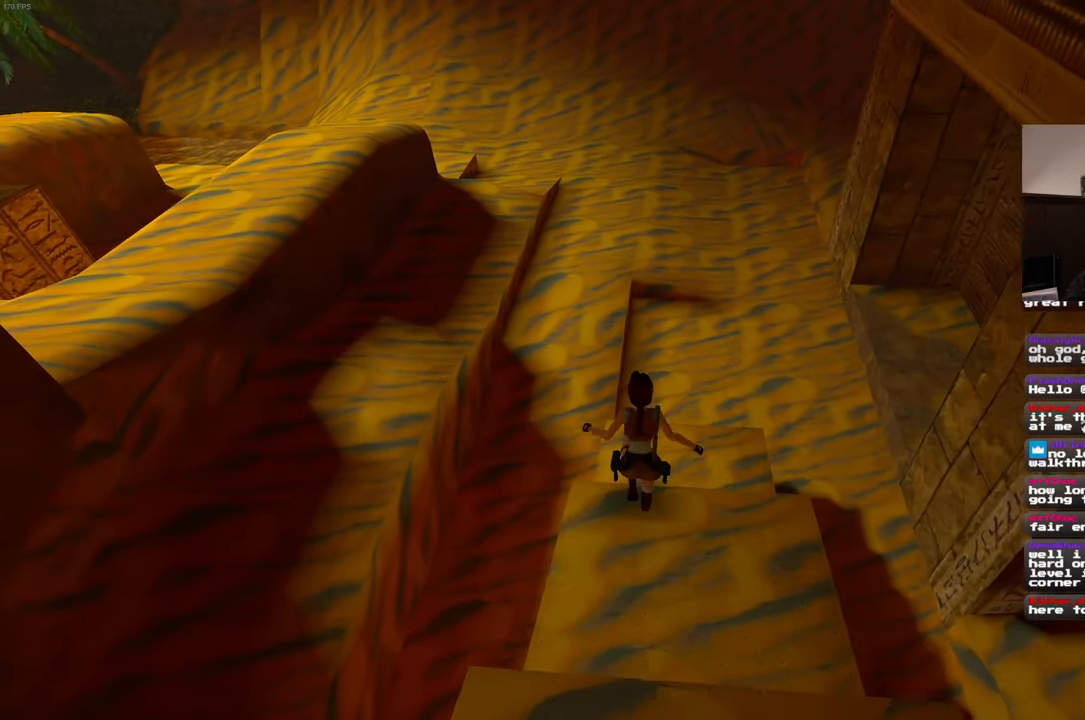
{"dt_ms": 500, "buttons": [], "left_stick": "up-left", "right_stick": "center"}
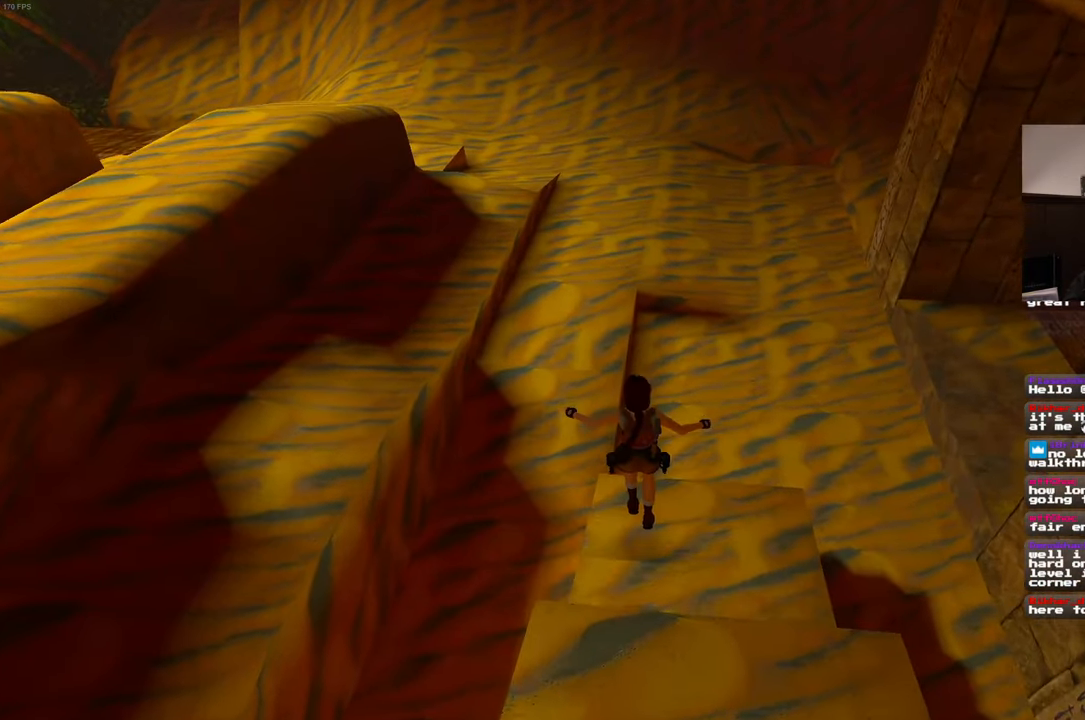
{"dt_ms": 500, "buttons": ["SQUARE"], "left_stick": "up", "right_stick": "center", "events": [[66, "SQUARE", "down"], [483, "left_stick", "up"]]}
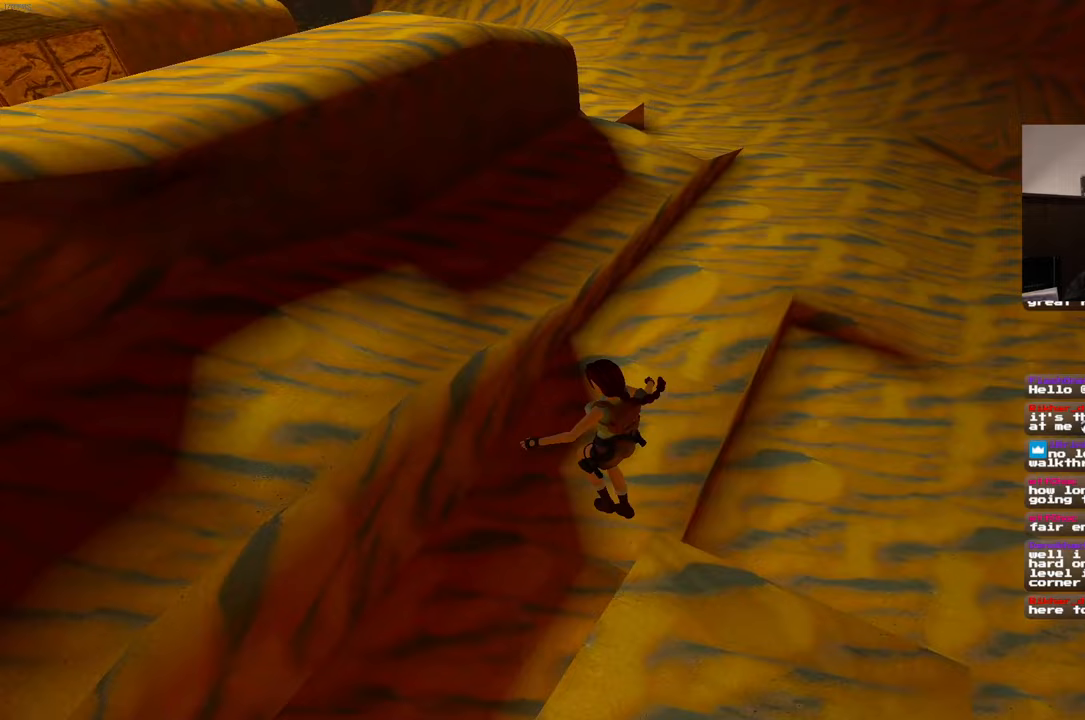
{"dt_ms": 500, "buttons": ["SQUARE"], "left_stick": "up-right", "right_stick": "center", "events": [[100, "left_stick", "up-right"]]}
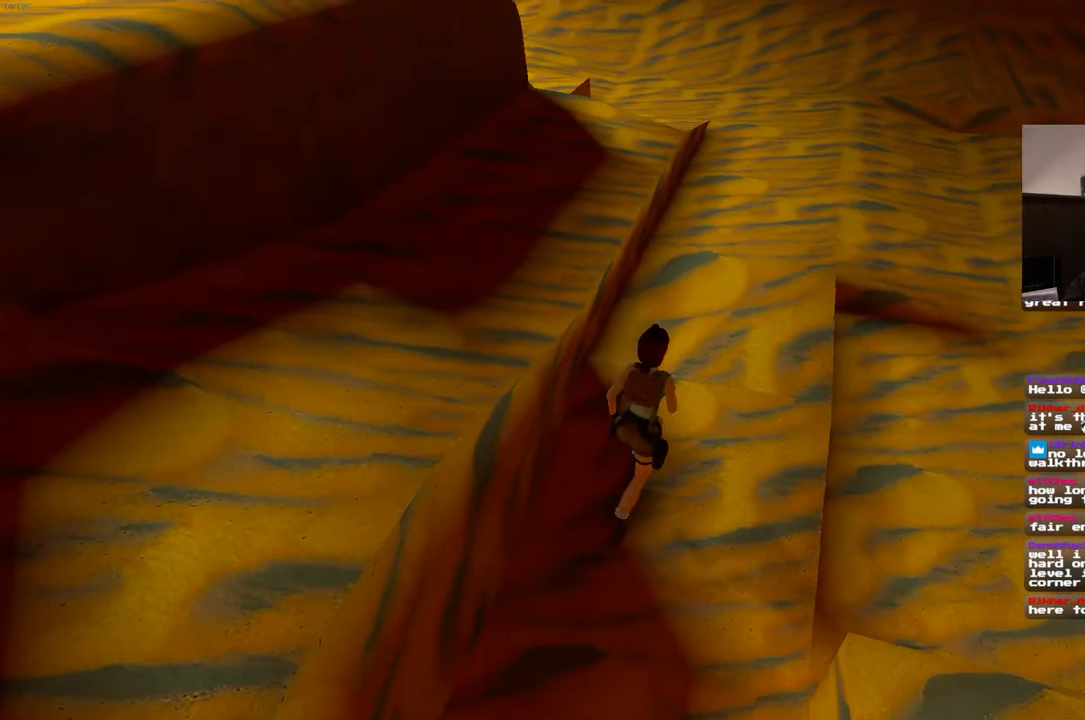
{"dt_ms": 500, "buttons": ["SQUARE"], "left_stick": "up", "right_stick": "center", "events": [[33, "left_stick", "up"]]}
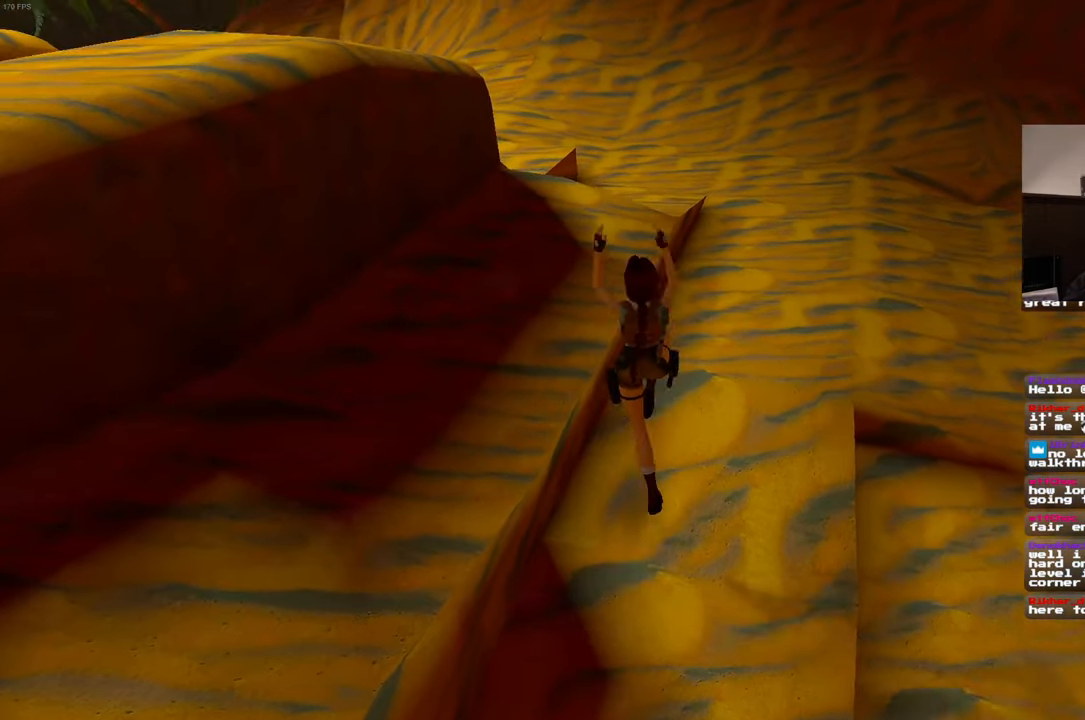
{"dt_ms": 500, "buttons": [], "left_stick": "center", "right_stick": "center", "events": [[217, "SQUARE", "up"], [233, "left_stick", "center"]]}
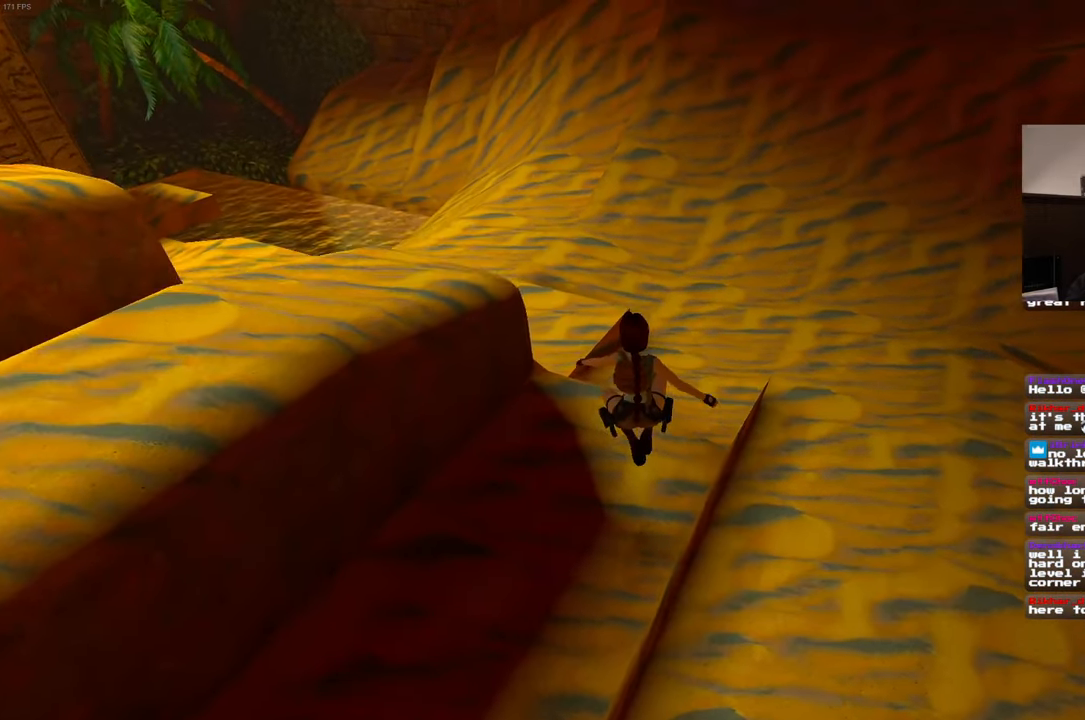
{"dt_ms": 500, "buttons": [], "left_stick": "center", "right_stick": "center", "events": []}
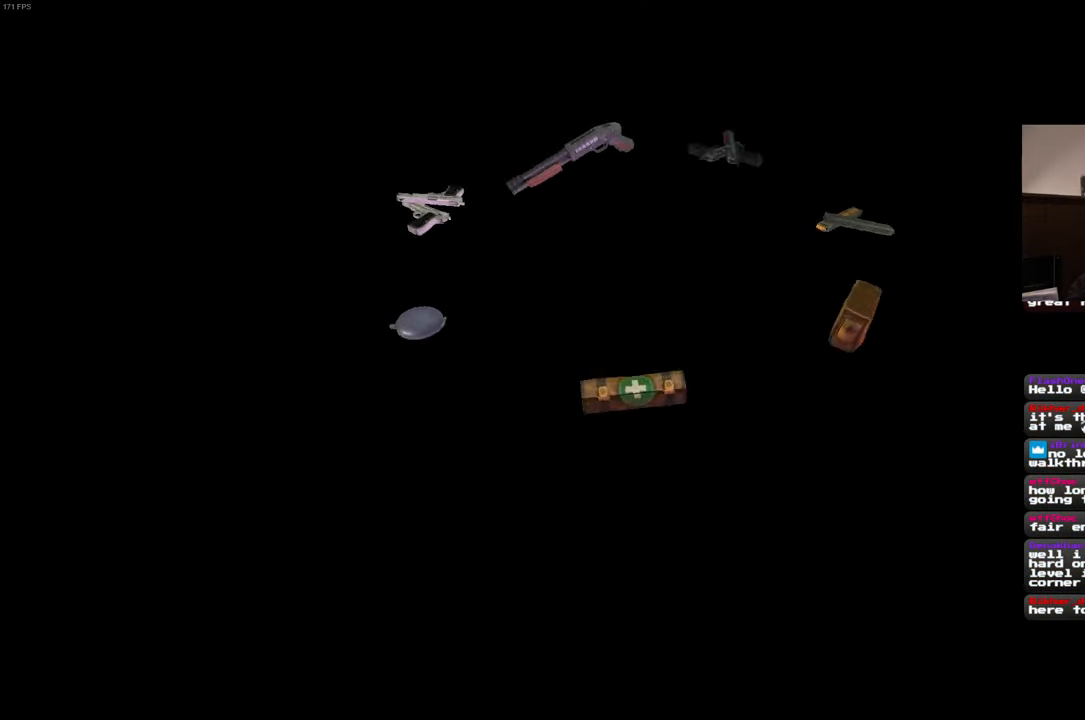
{"dt_ms": 1000, "buttons": [], "left_stick": "center", "right_stick": "center"}
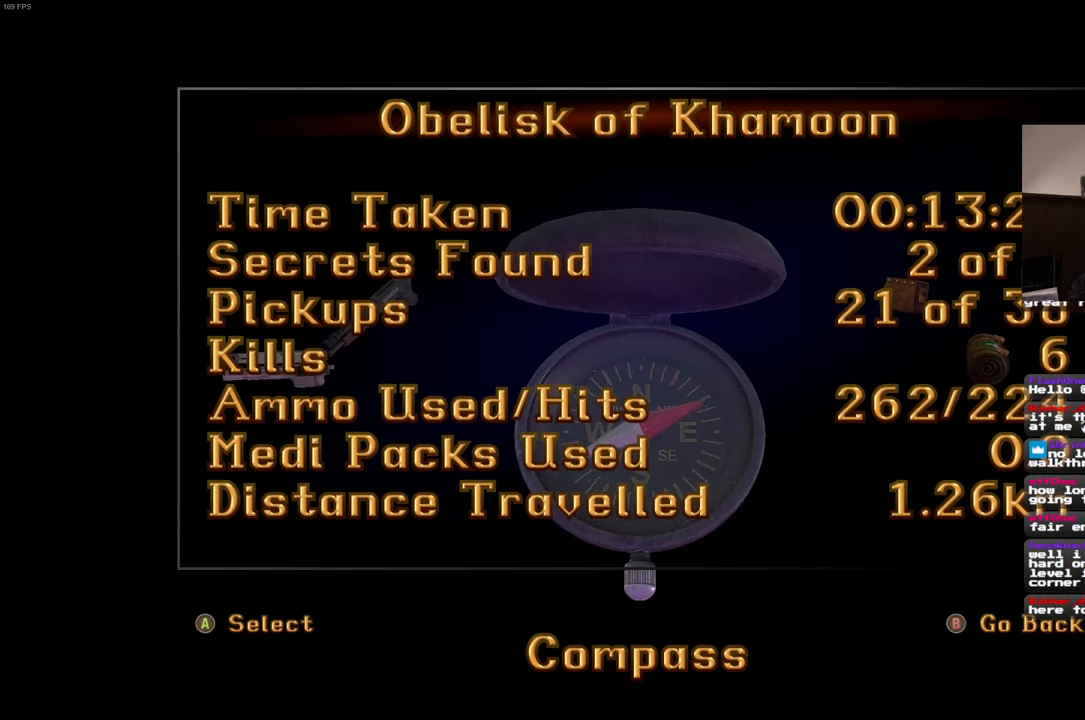
{"dt_ms": 500, "buttons": [], "left_stick": "center", "right_stick": "center", "events": []}
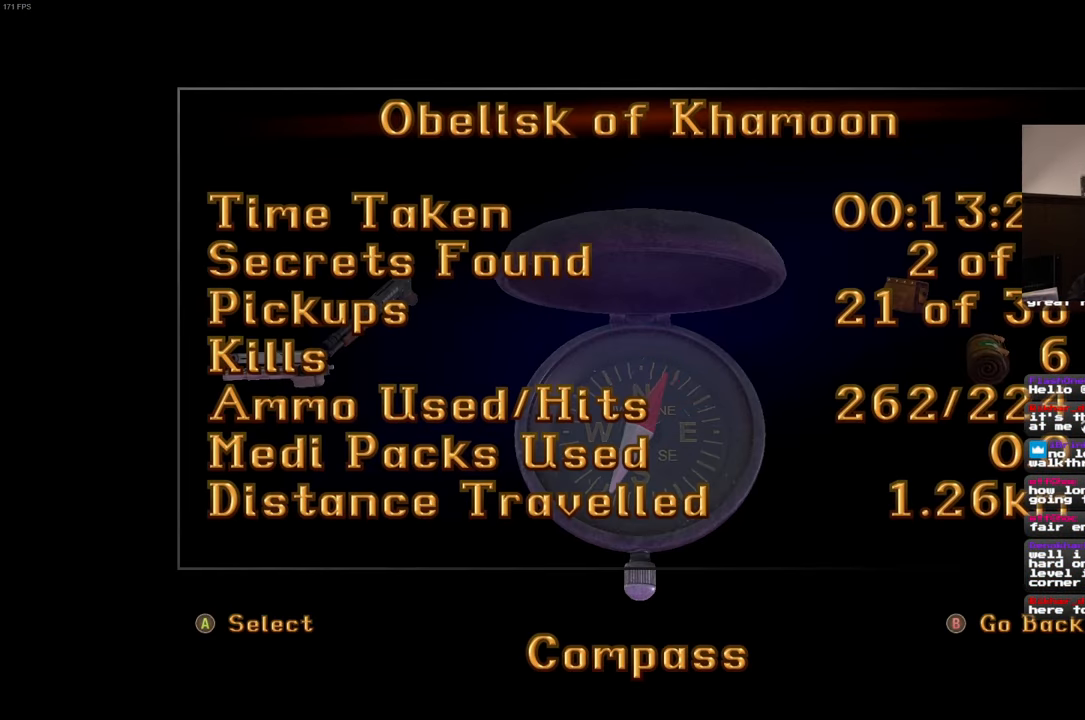
{"dt_ms": 500, "buttons": [], "left_stick": "center", "right_stick": "center", "events": []}